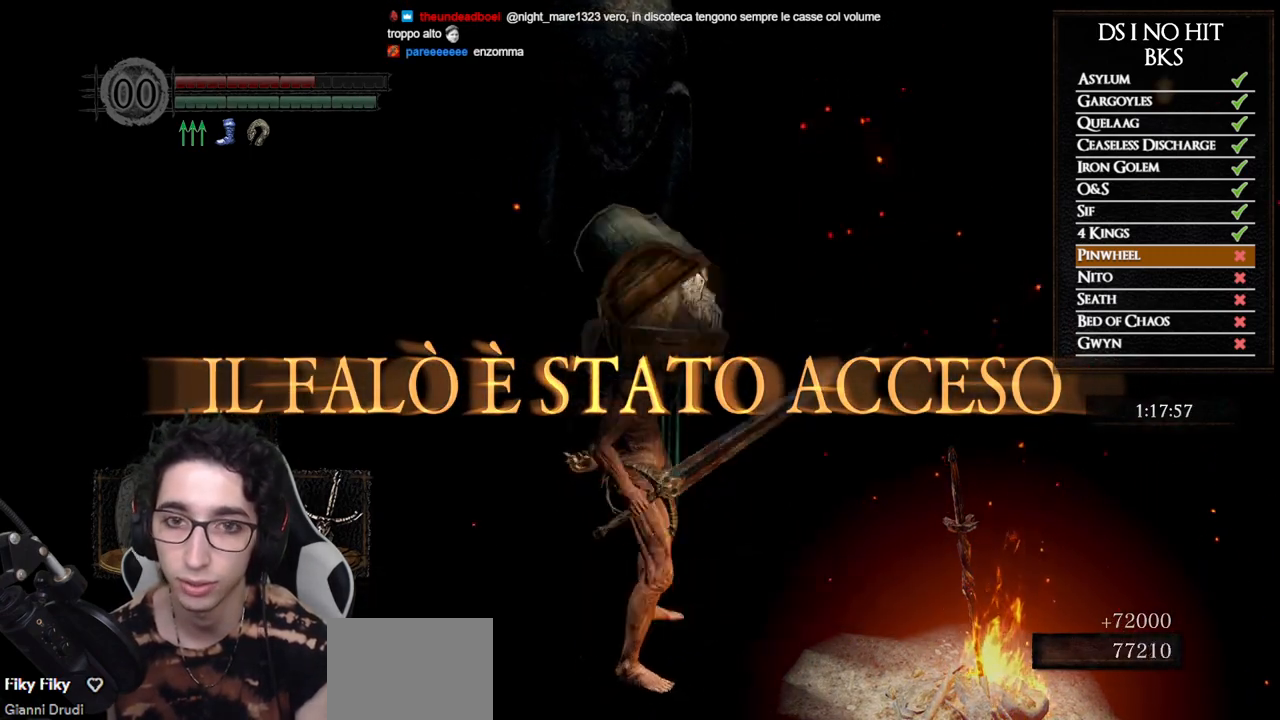
Gameplay with a controller (Xbox layout); each line is a JSON object with the inputs held at the frame after it. "events" lists button and stick changes between this image and that frame as [ms after this image, input, new state], when the widget could be followed in between.
{"buttons": ["B"], "left_stick": "up", "right_stick": "center", "events": []}
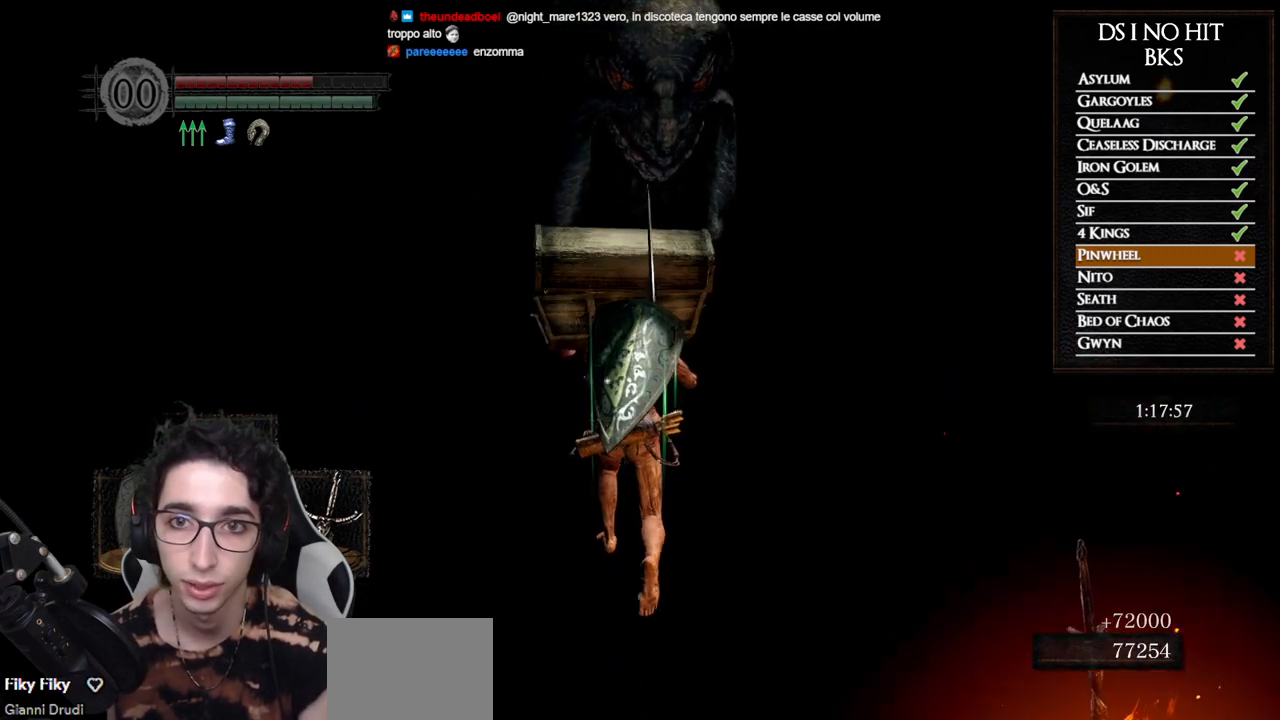
{"buttons": ["B"], "left_stick": "up", "right_stick": "center", "events": []}
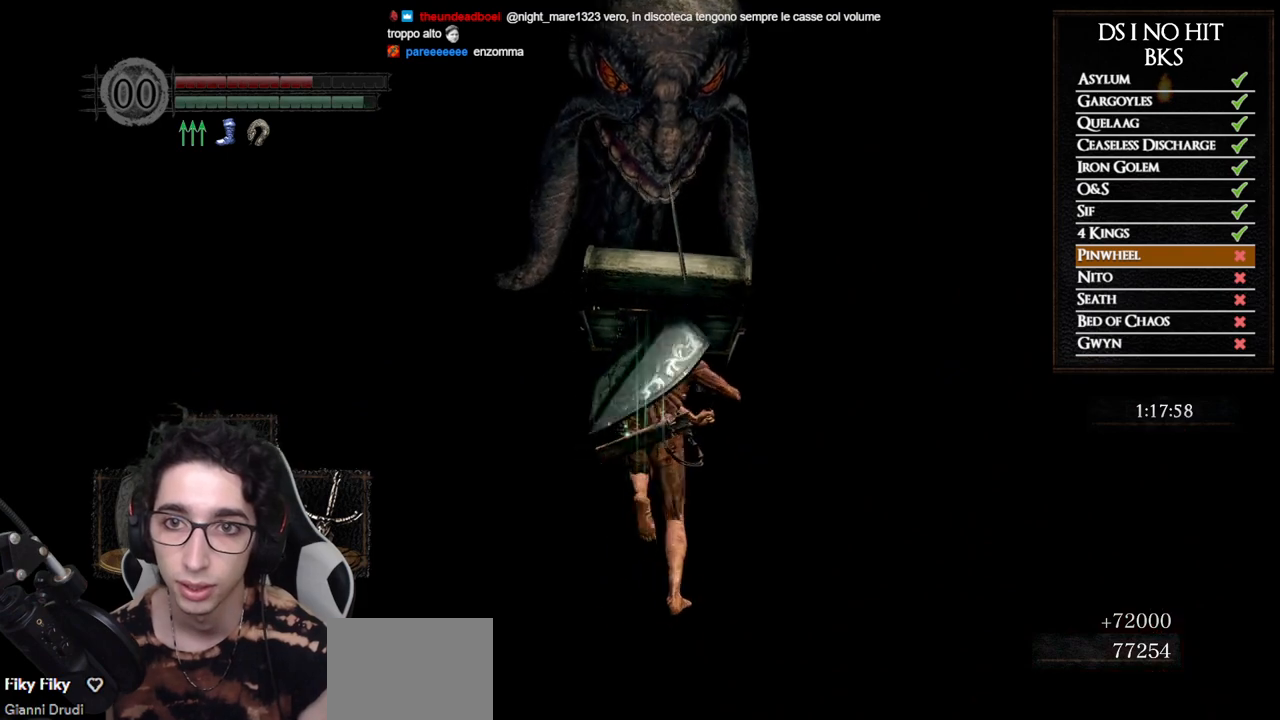
{"buttons": ["B"], "left_stick": "up", "right_stick": "center", "events": []}
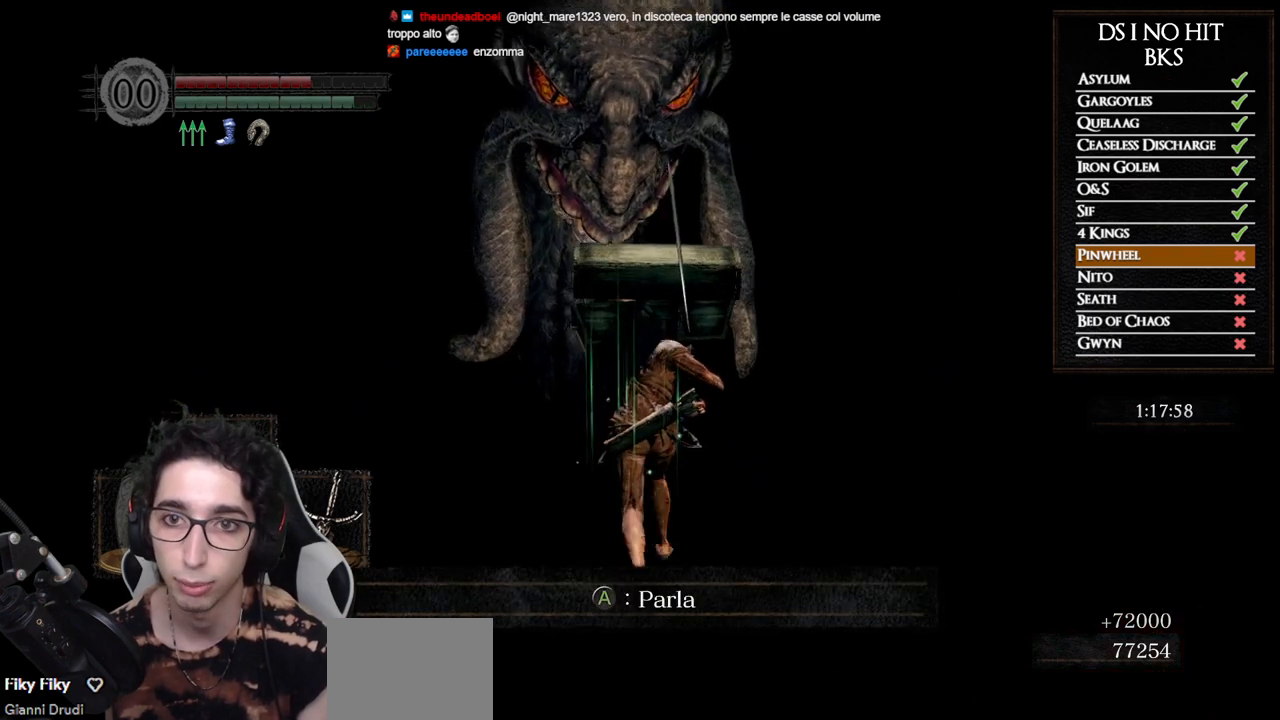
{"buttons": ["A"], "left_stick": "center", "right_stick": "center", "events": [[83, "B", "up"], [183, "A", "down"], [267, "A", "up"], [300, "left_stick", "center"], [317, "A", "down"], [400, "A", "up"], [467, "A", "down"]]}
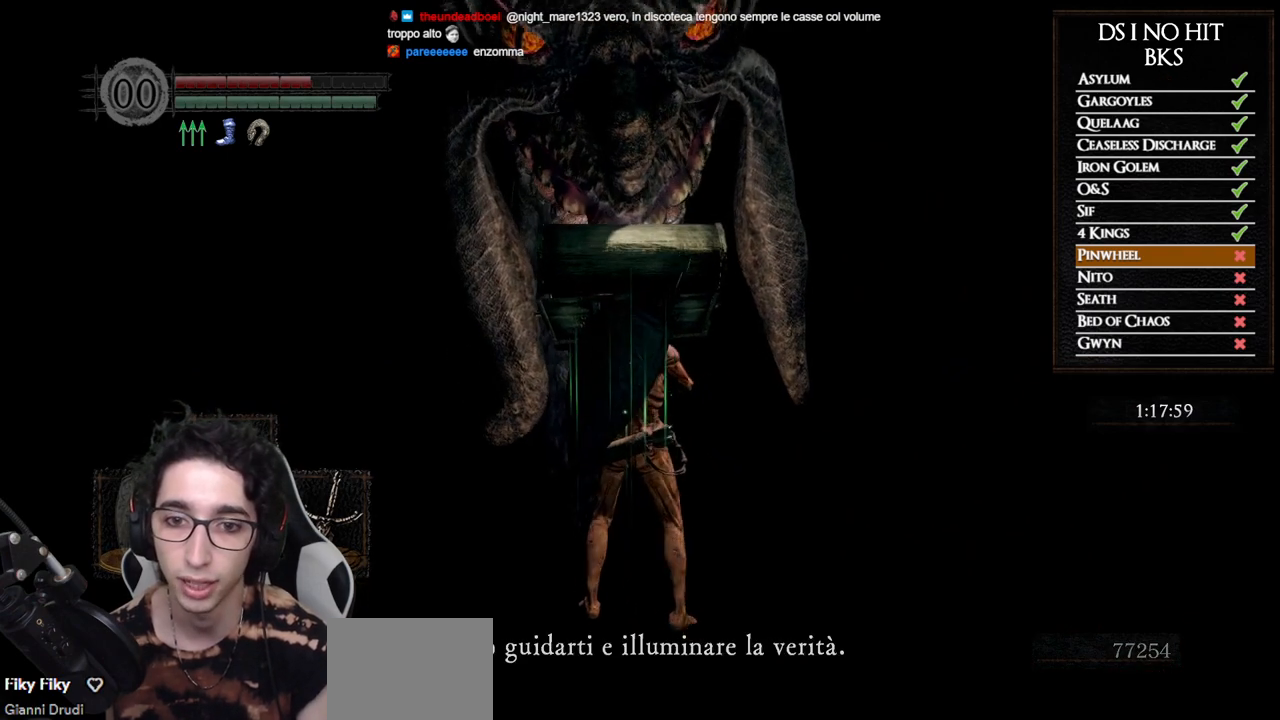
{"buttons": [], "left_stick": "center", "right_stick": "center", "events": [[67, "A", "up"], [100, "A", "down"], [200, "A", "up"], [250, "A", "down"], [350, "A", "up"], [400, "A", "down"], [483, "A", "up"]]}
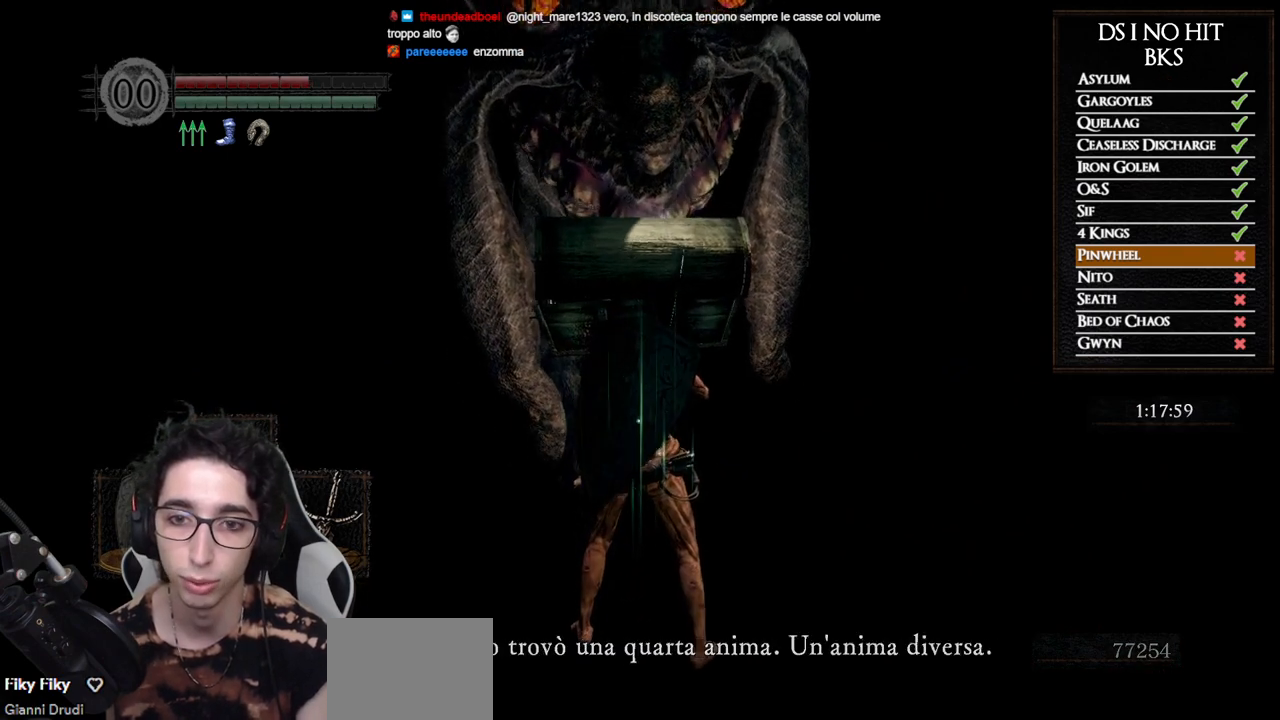
{"buttons": [], "left_stick": "center", "right_stick": "center", "events": [[50, "A", "down"], [133, "A", "up"], [183, "A", "down"], [267, "A", "up"], [317, "A", "down"], [383, "A", "up"]]}
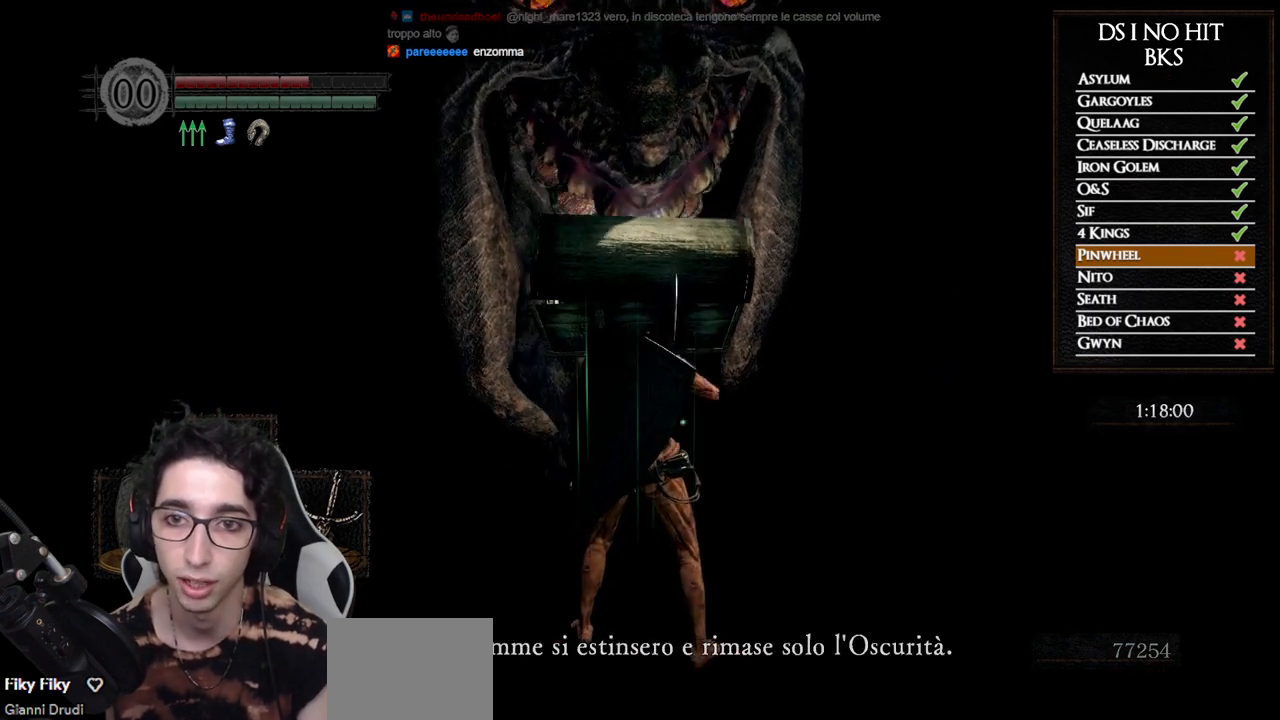
{"buttons": [], "left_stick": "center", "right_stick": "center", "events": [[67, "A", "down"], [117, "A", "up"], [200, "A", "down"], [283, "A", "up"], [350, "A", "down"], [417, "A", "up"]]}
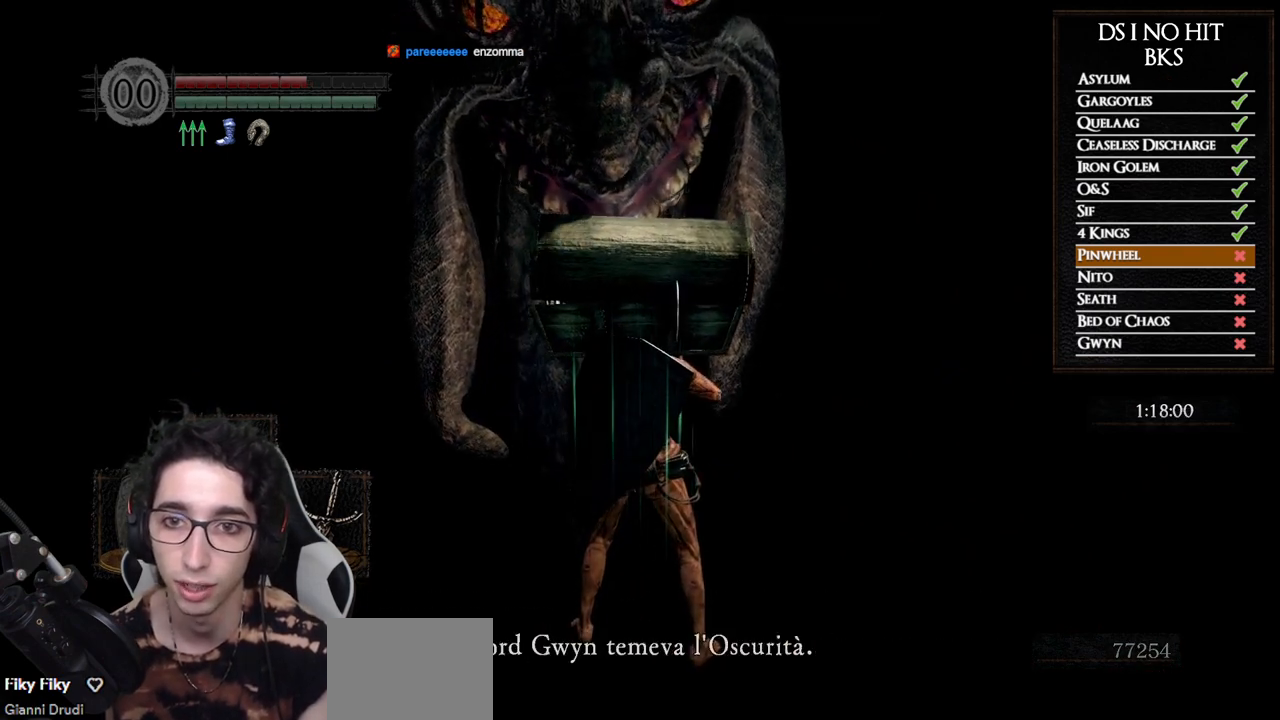
{"buttons": [], "left_stick": "center", "right_stick": "center", "events": [[283, "A", "down"], [333, "A", "up"], [417, "A", "down"], [483, "A", "up"]]}
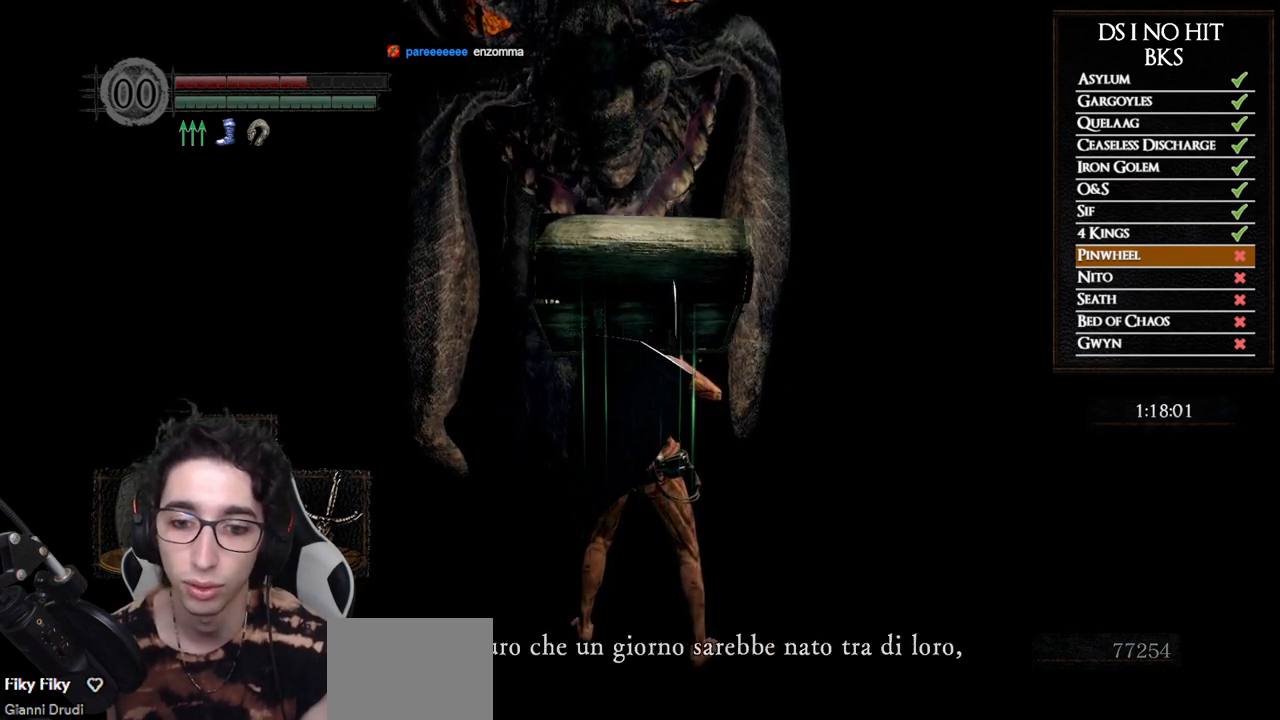
{"buttons": ["A"], "left_stick": "center", "right_stick": "center", "events": [[33, "A", "down"], [133, "A", "up"], [200, "A", "down"], [283, "A", "up"], [350, "A", "down"], [433, "A", "up"], [483, "A", "down"]]}
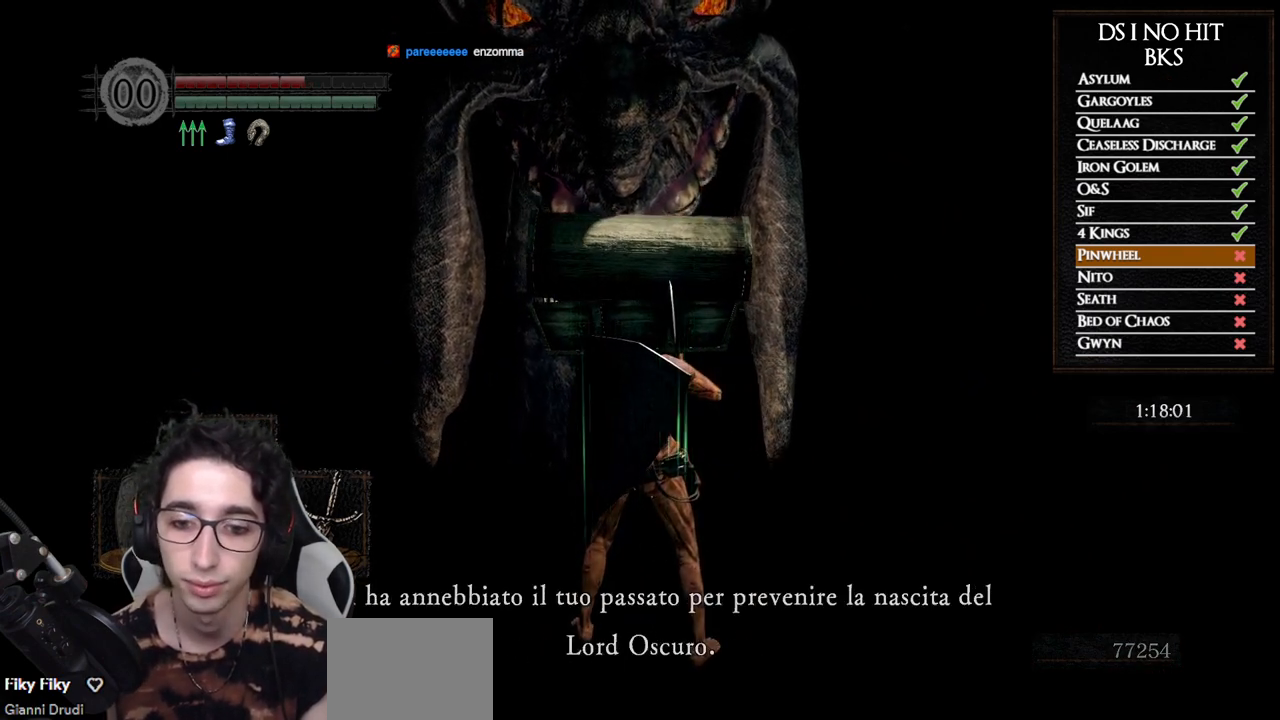
{"buttons": ["A"], "left_stick": "center", "right_stick": "center", "events": [[83, "A", "up"], [150, "A", "down"], [233, "A", "up"], [300, "A", "down"], [383, "A", "up"], [450, "A", "down"]]}
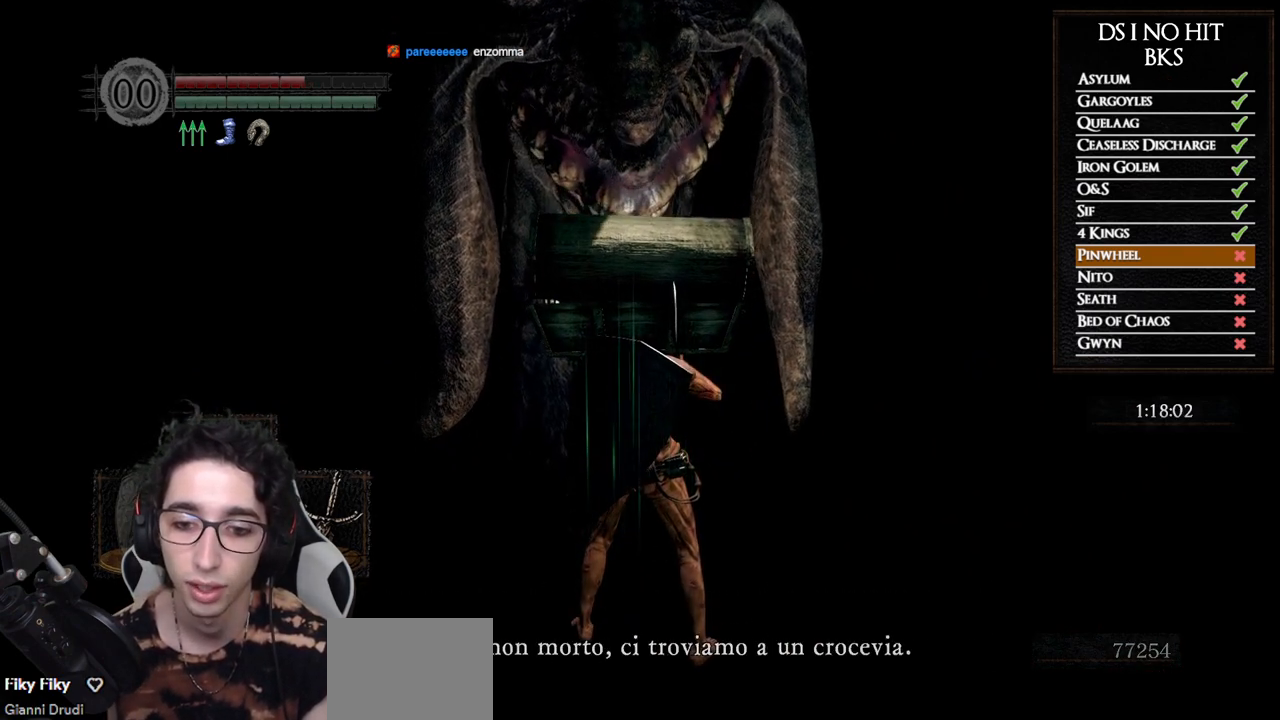
{"buttons": [], "left_stick": "center", "right_stick": "center", "events": [[33, "A", "up"], [83, "A", "down"], [183, "A", "up"], [250, "A", "down"], [333, "A", "up"], [400, "A", "down"], [483, "A", "up"]]}
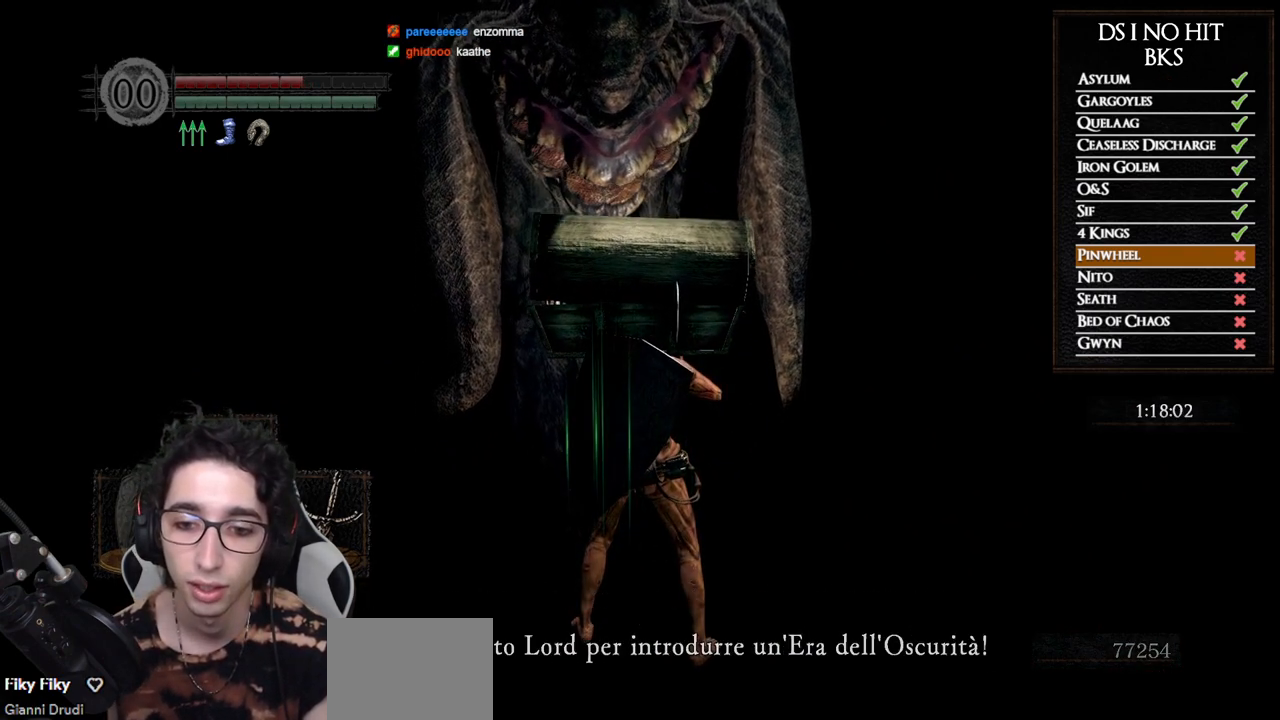
{"buttons": [], "left_stick": "center", "right_stick": "center", "events": [[50, "A", "down"], [133, "A", "up"], [233, "A", "down"], [283, "A", "up"]]}
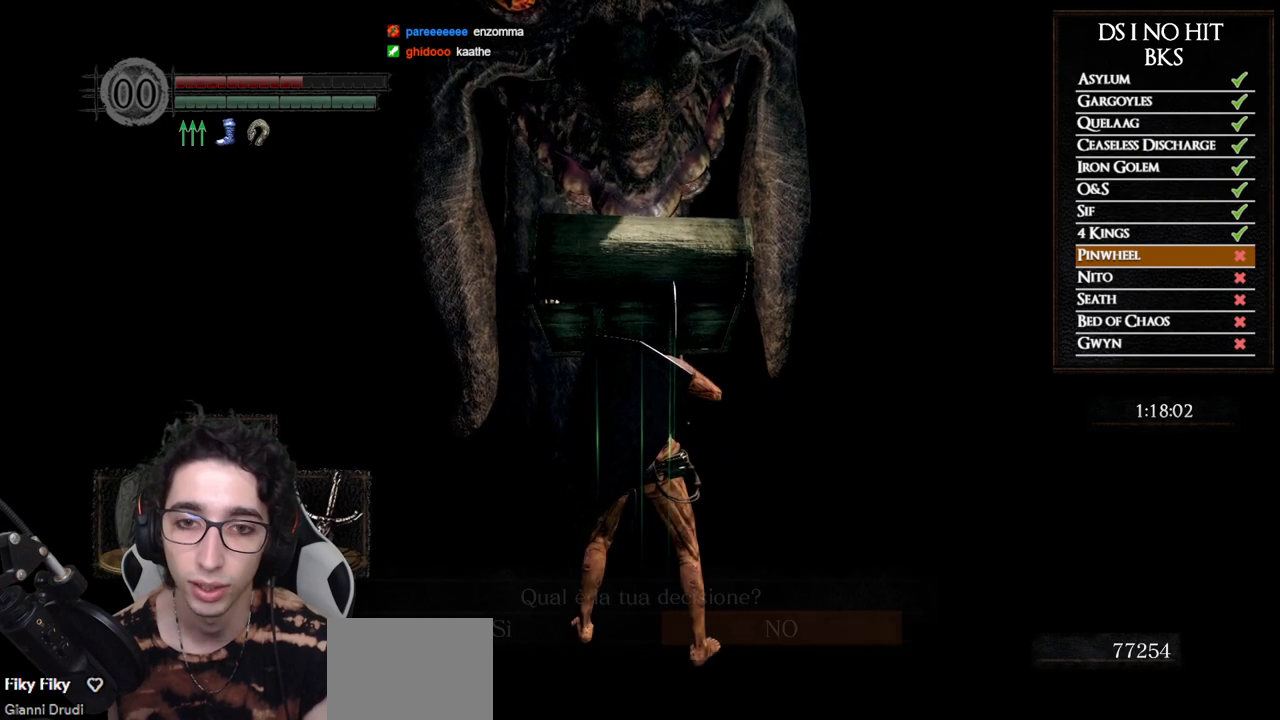
{"buttons": [], "left_stick": "center", "right_stick": "center", "events": []}
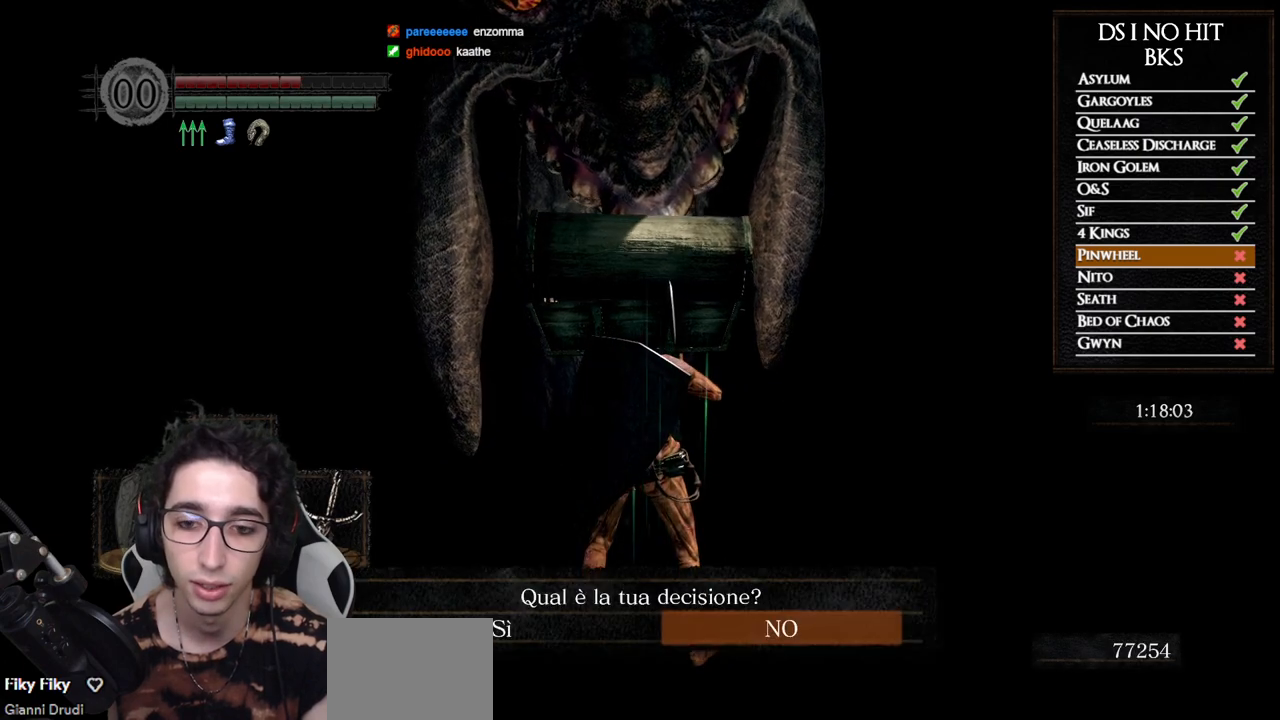
{"buttons": [], "left_stick": "center", "right_stick": "center", "events": [[17, "DPAD_LEFT", "down"], [117, "DPAD_LEFT", "up"], [283, "A", "down"], [367, "A", "up"]]}
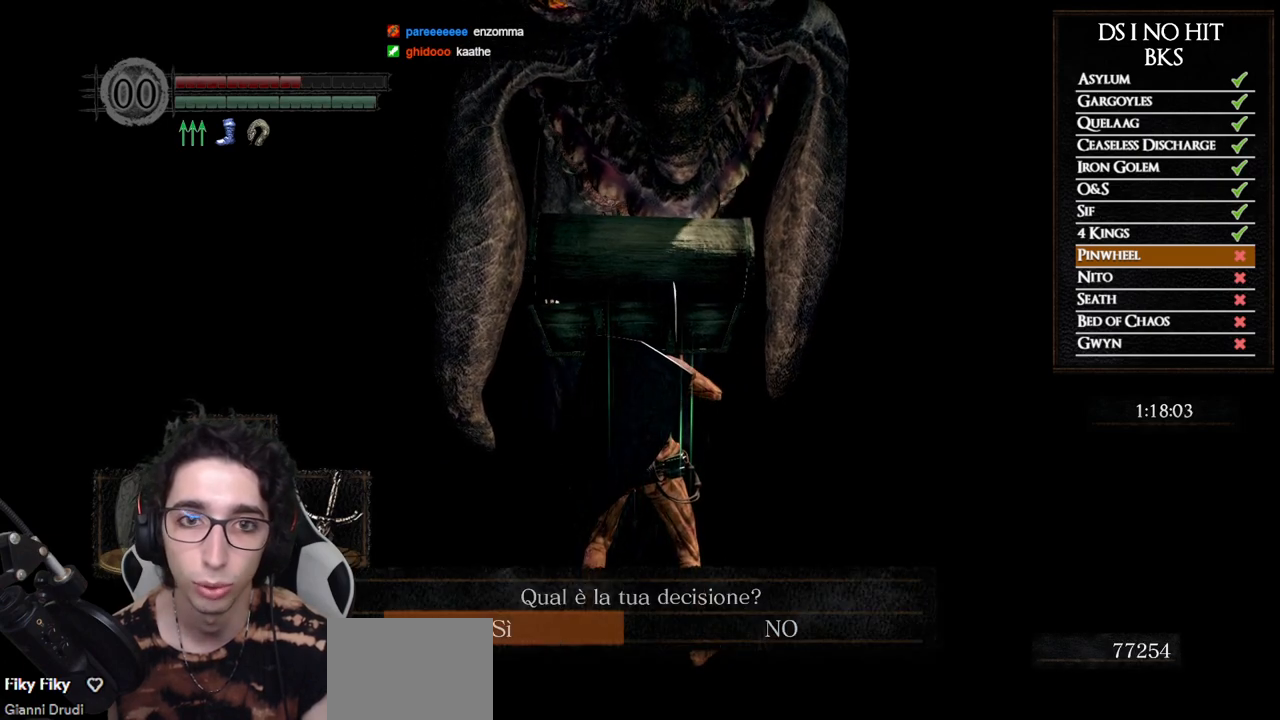
{"buttons": [], "left_stick": "center", "right_stick": "center", "events": []}
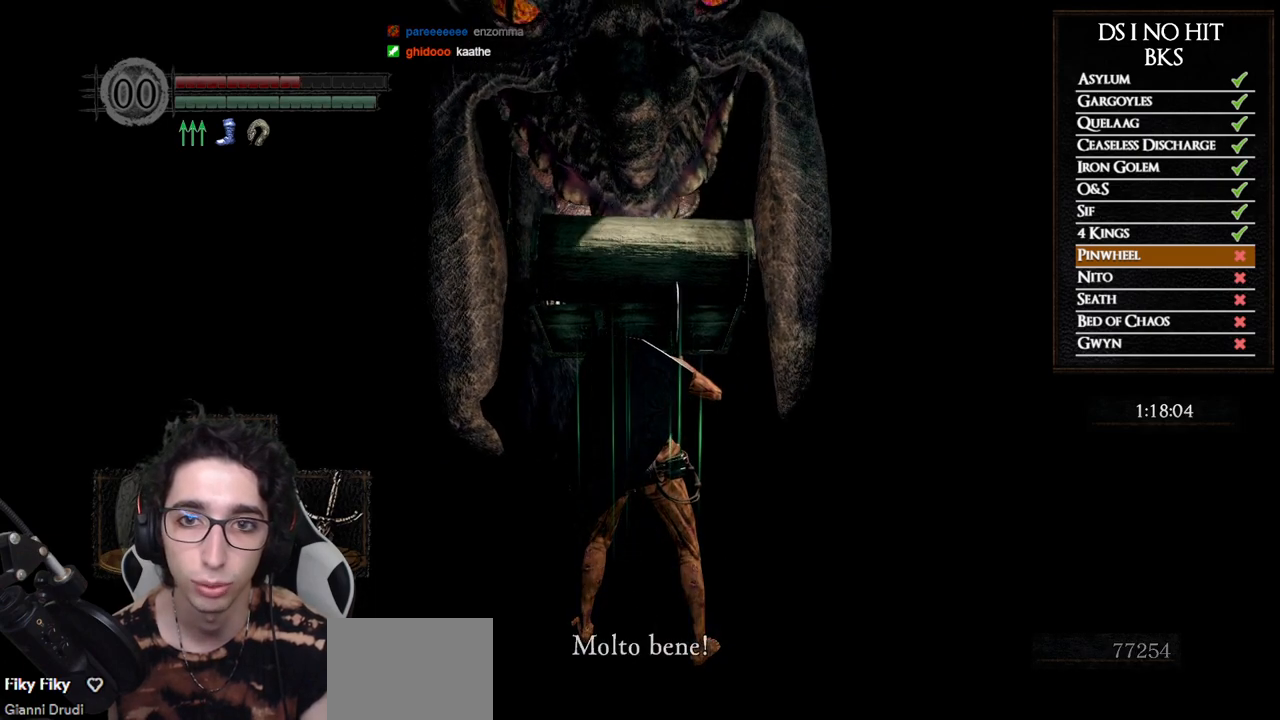
{"buttons": [], "left_stick": "center", "right_stick": "center", "events": [[200, "A", "down"], [283, "A", "up"], [367, "A", "down"], [433, "A", "up"]]}
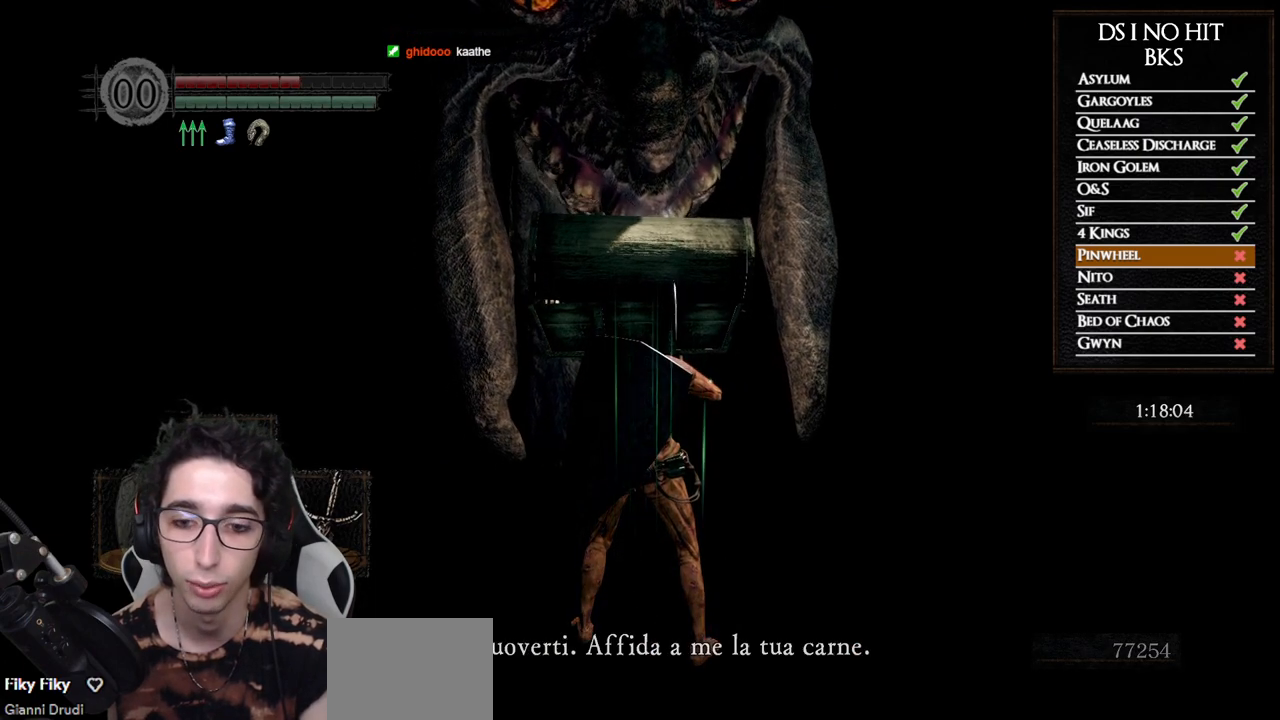
{"buttons": [], "left_stick": "center", "right_stick": "center", "events": [[17, "A", "down"], [83, "A", "up"], [150, "A", "down"], [217, "A", "up"]]}
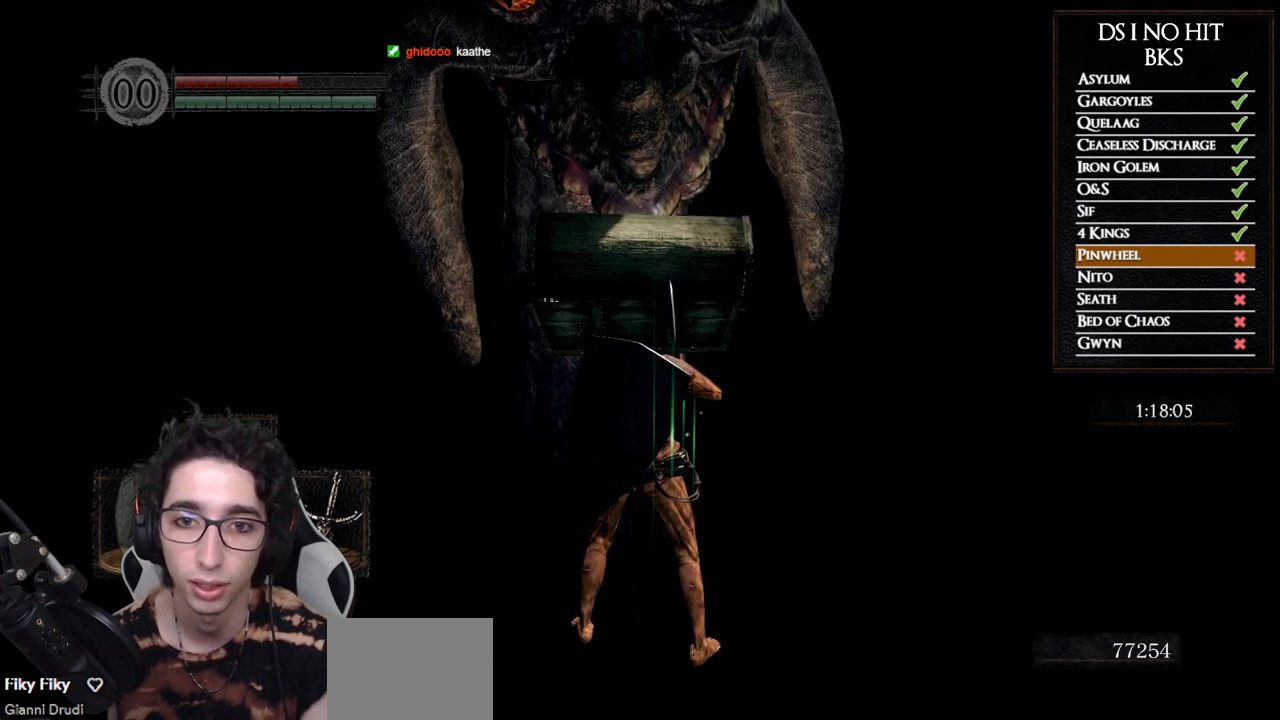
{"buttons": [], "left_stick": "center", "right_stick": "center", "events": []}
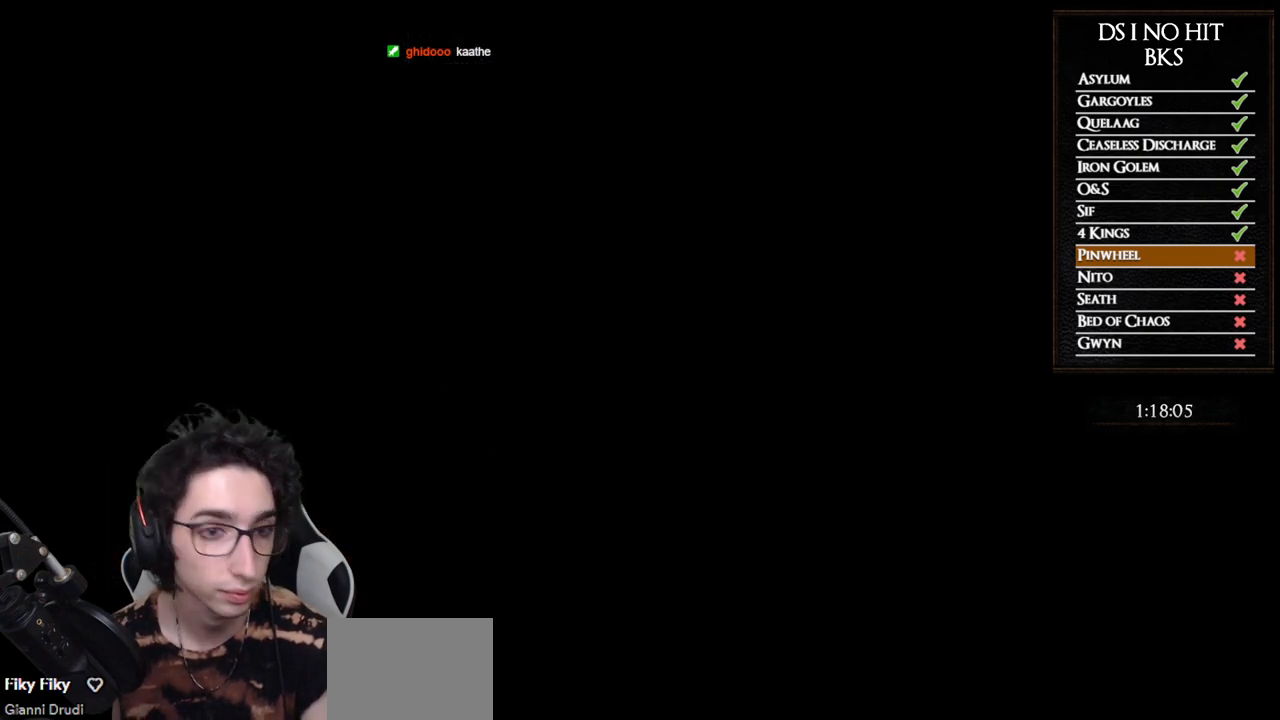
{"buttons": [], "left_stick": "center", "right_stick": "center", "events": []}
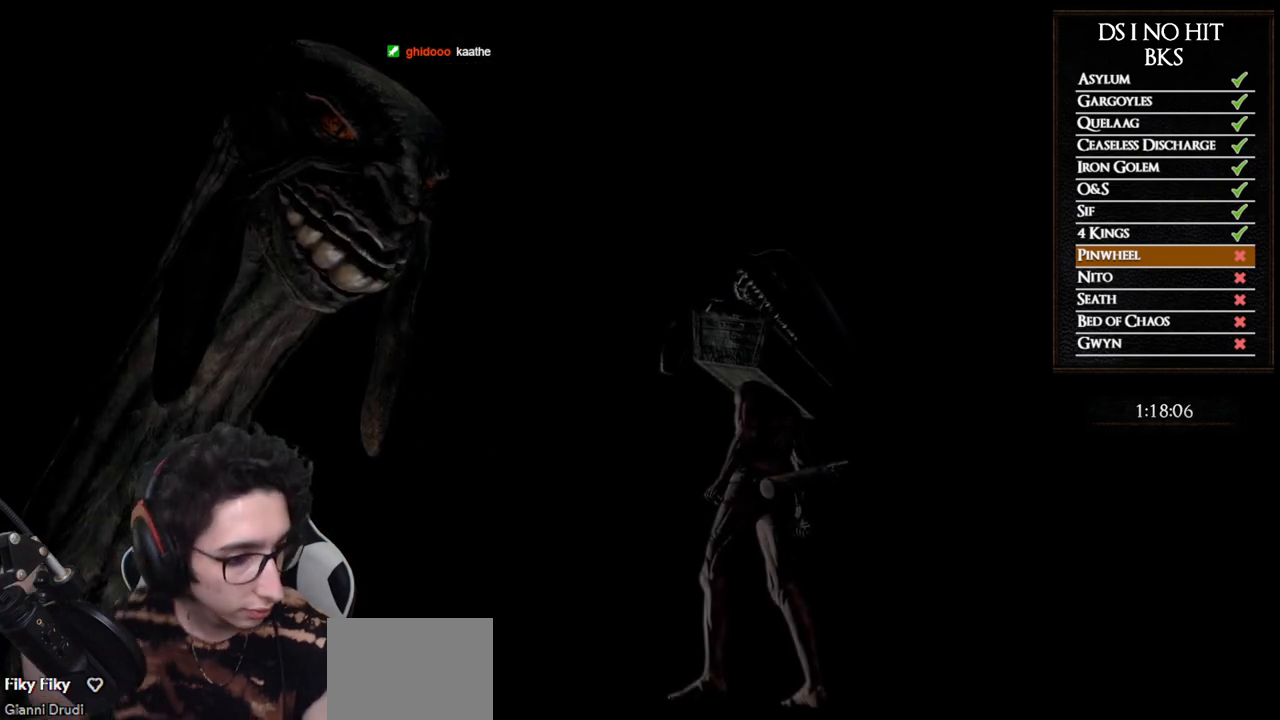
{"buttons": [], "left_stick": "center", "right_stick": "center", "events": []}
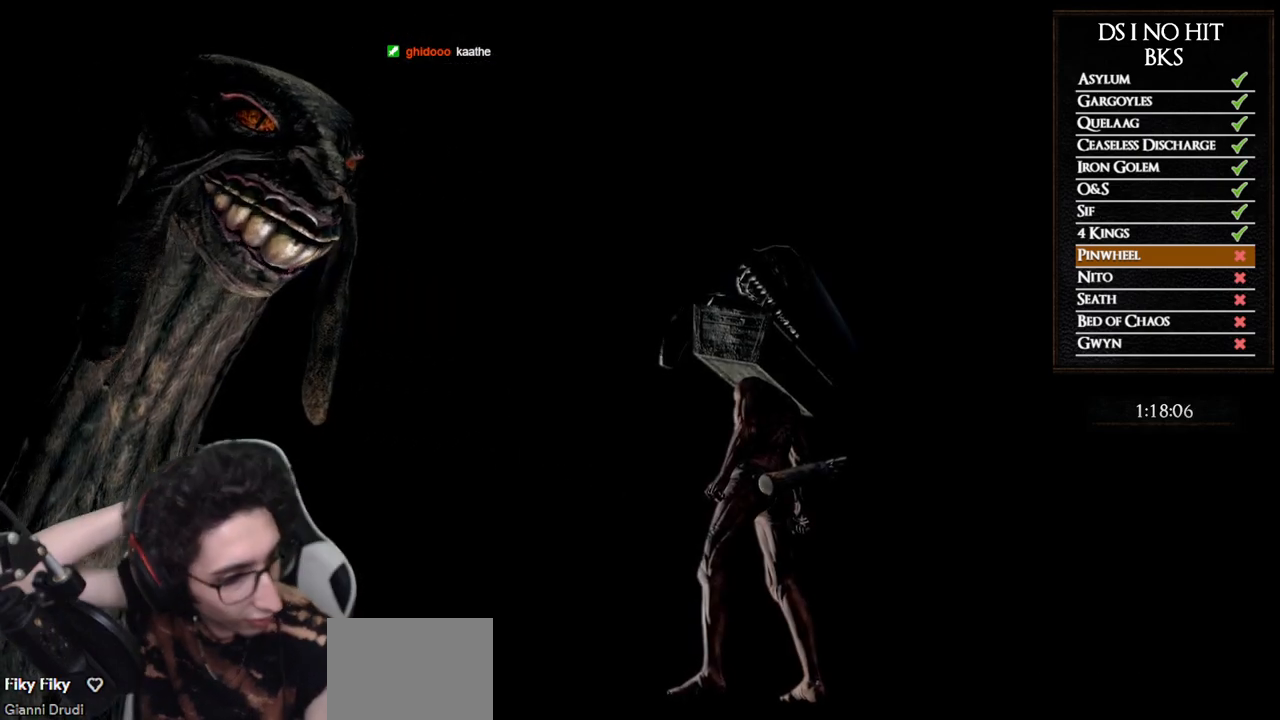
{"buttons": [], "left_stick": "center", "right_stick": "center", "events": []}
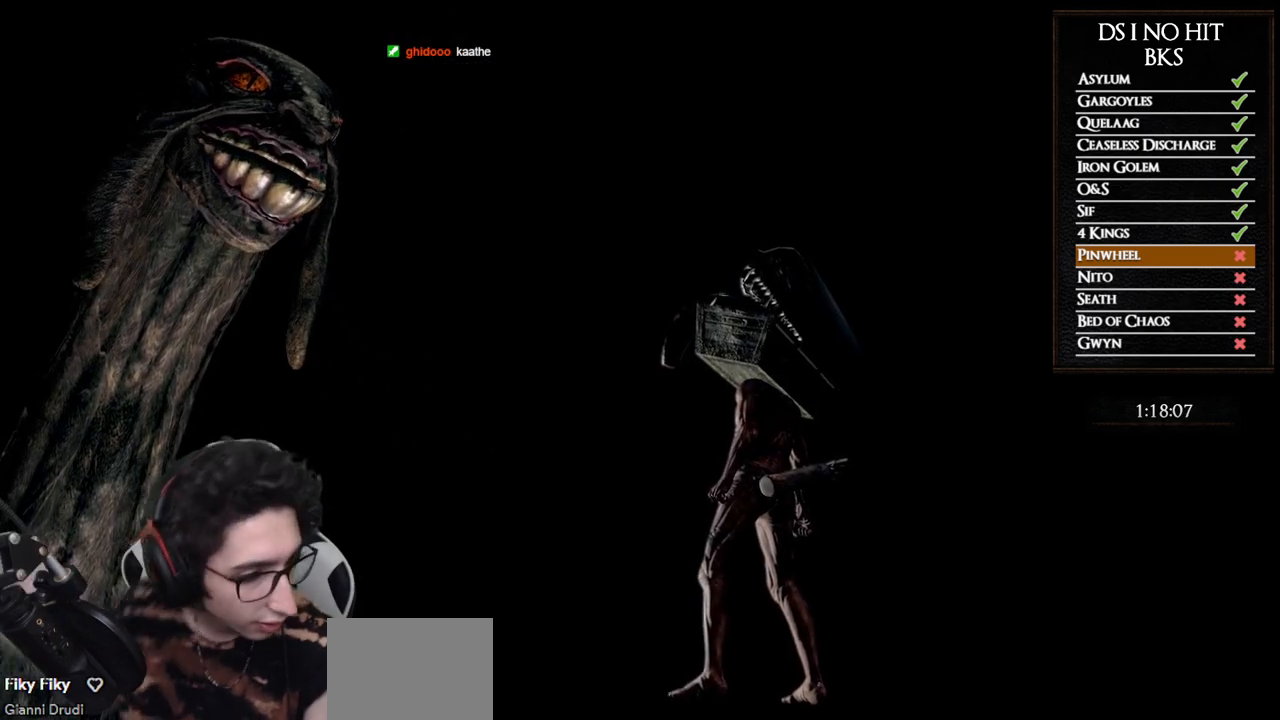
{"buttons": ["START"], "left_stick": "center", "right_stick": "center", "events": [[433, "START", "down"]]}
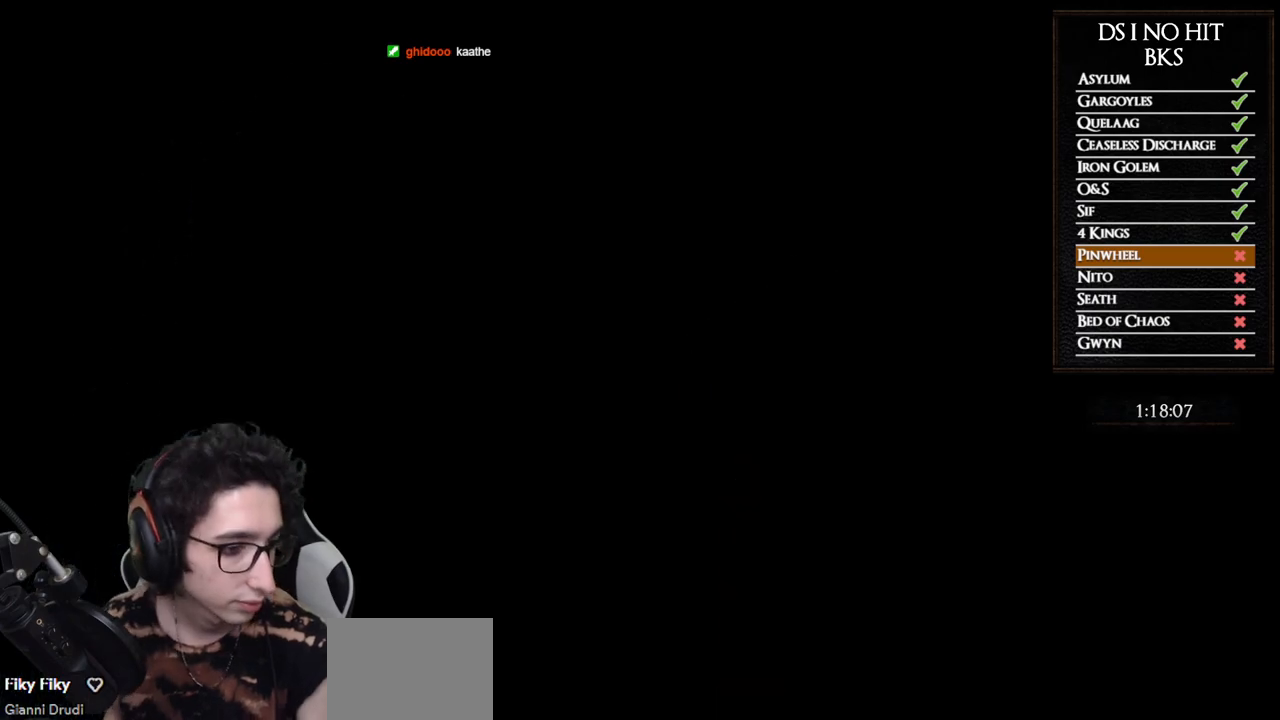
{"buttons": [], "left_stick": "center", "right_stick": "center", "events": [[50, "START", "up"]]}
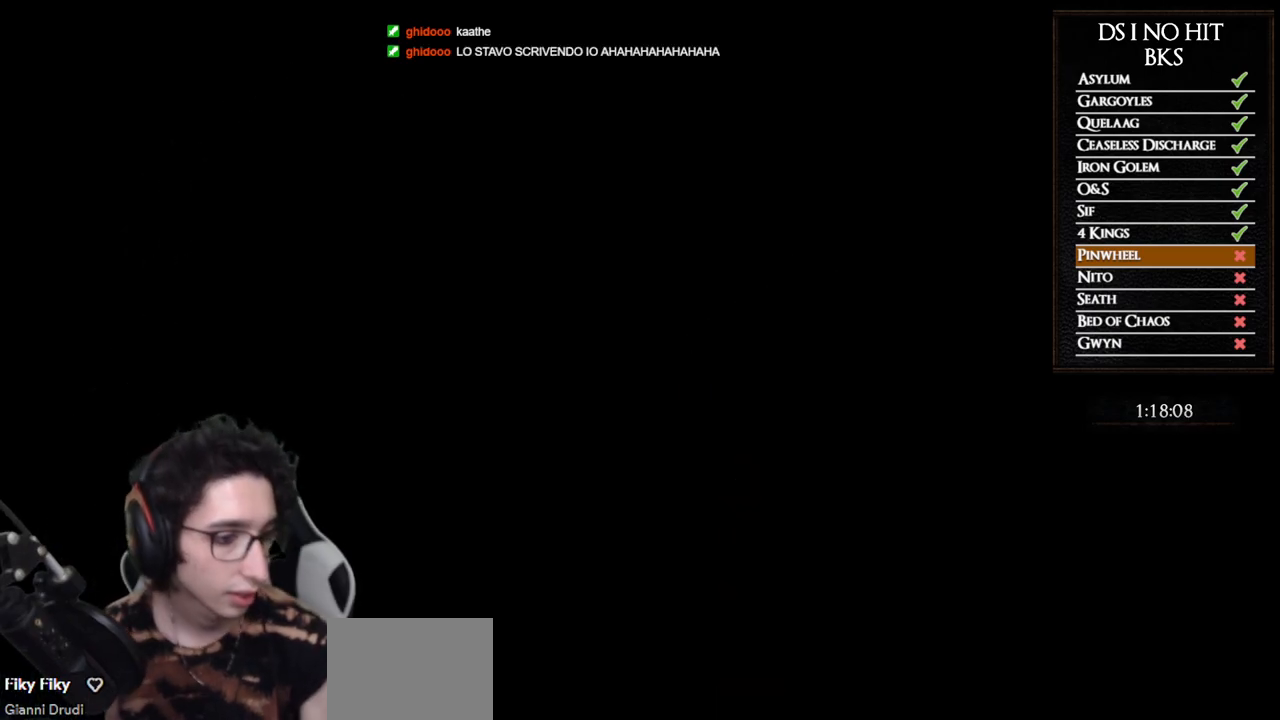
{"buttons": [], "left_stick": "center", "right_stick": "center", "events": []}
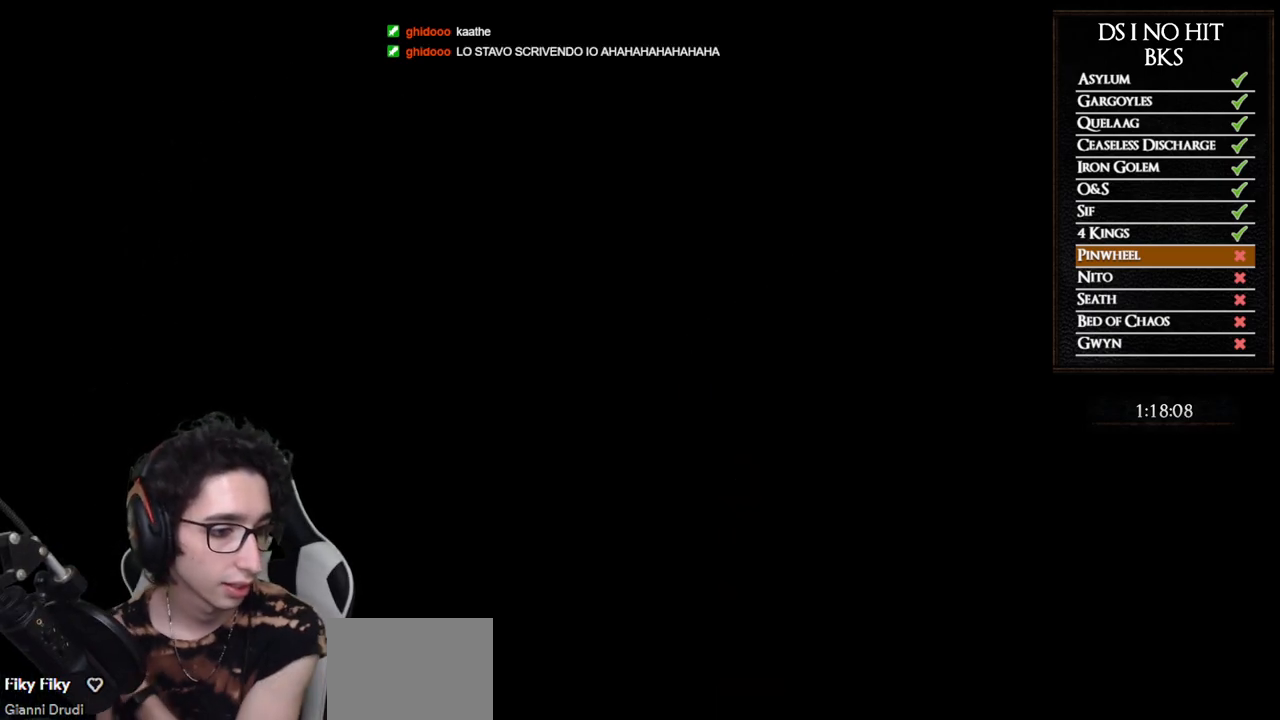
{"buttons": [], "left_stick": "center", "right_stick": "center", "events": []}
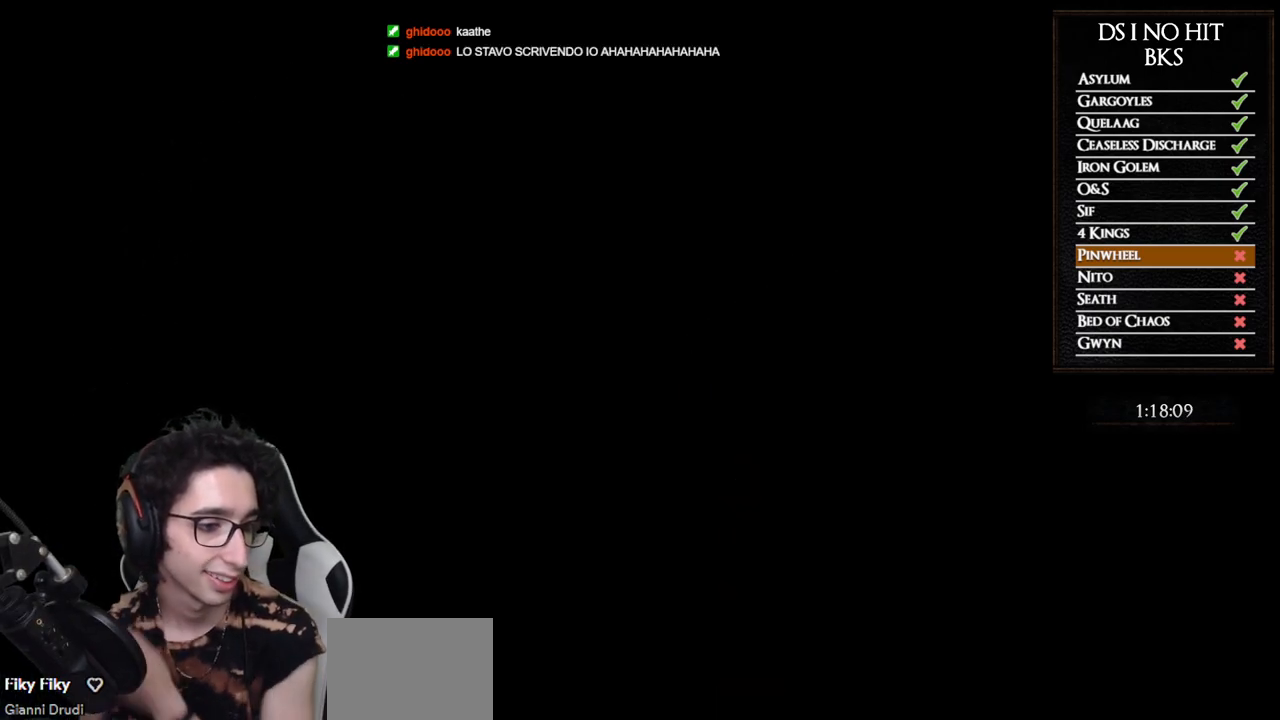
{"buttons": [], "left_stick": "center", "right_stick": "center", "events": []}
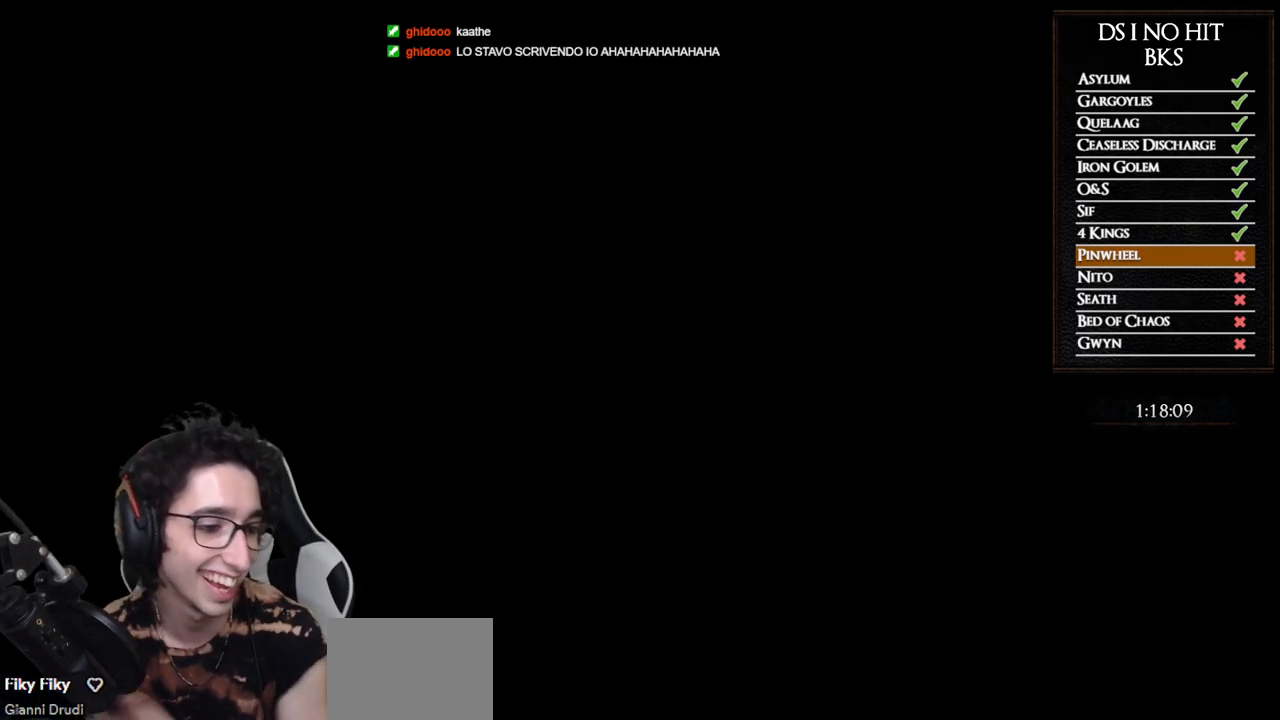
{"buttons": [], "left_stick": "center", "right_stick": "center", "events": []}
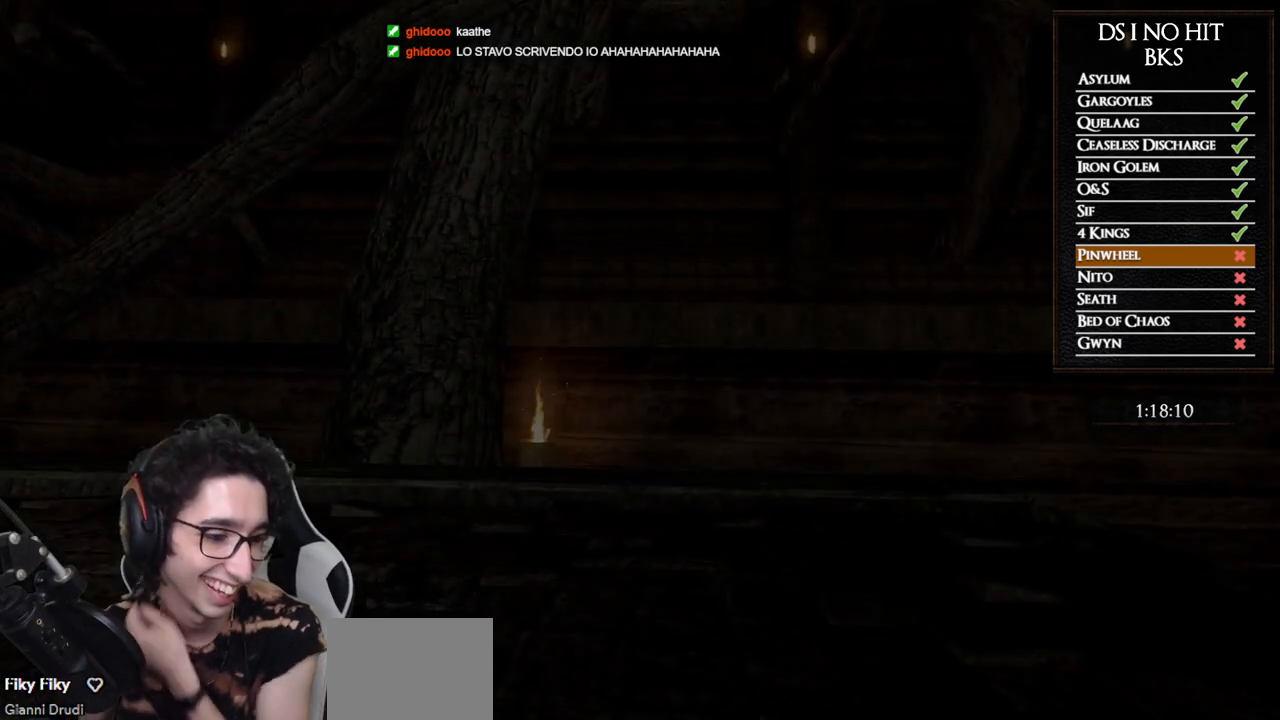
{"buttons": [], "left_stick": "center", "right_stick": "center", "events": [[217, "START", "down"], [317, "START", "up"]]}
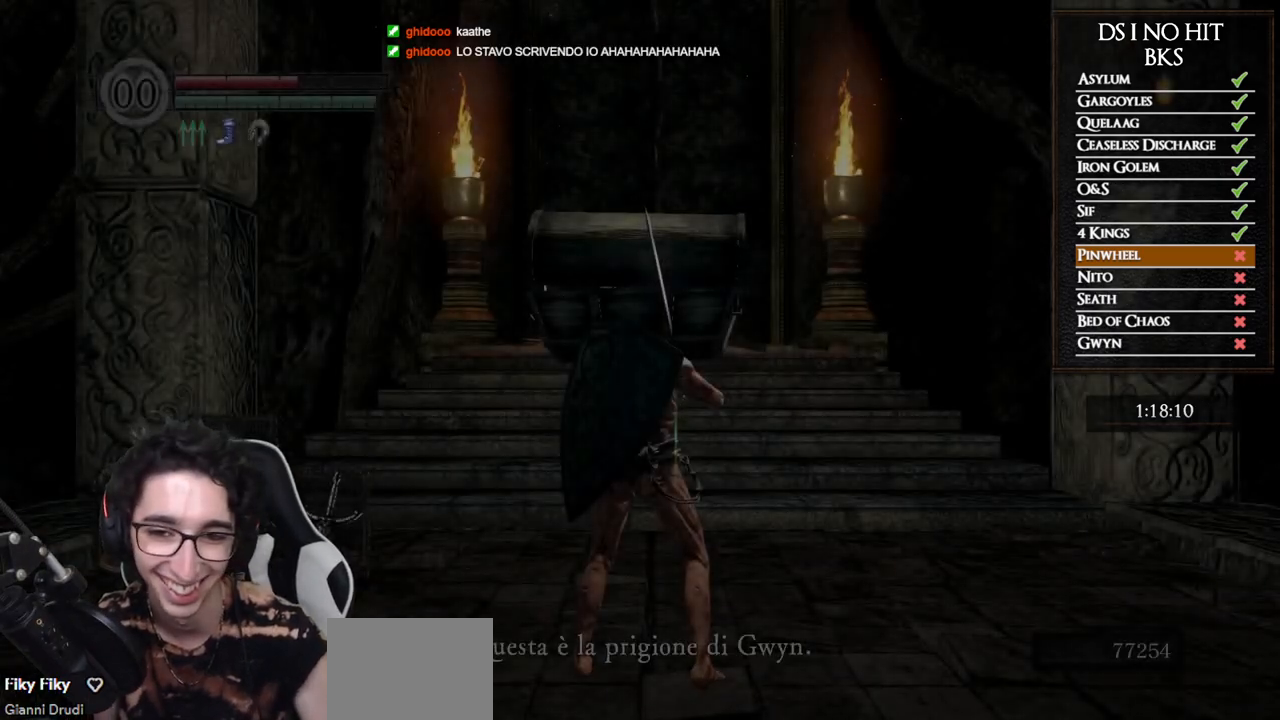
{"buttons": ["DPAD_RIGHT"], "left_stick": "center", "right_stick": "center", "events": [[117, "START", "down"], [217, "START", "up"], [467, "DPAD_RIGHT", "down"]]}
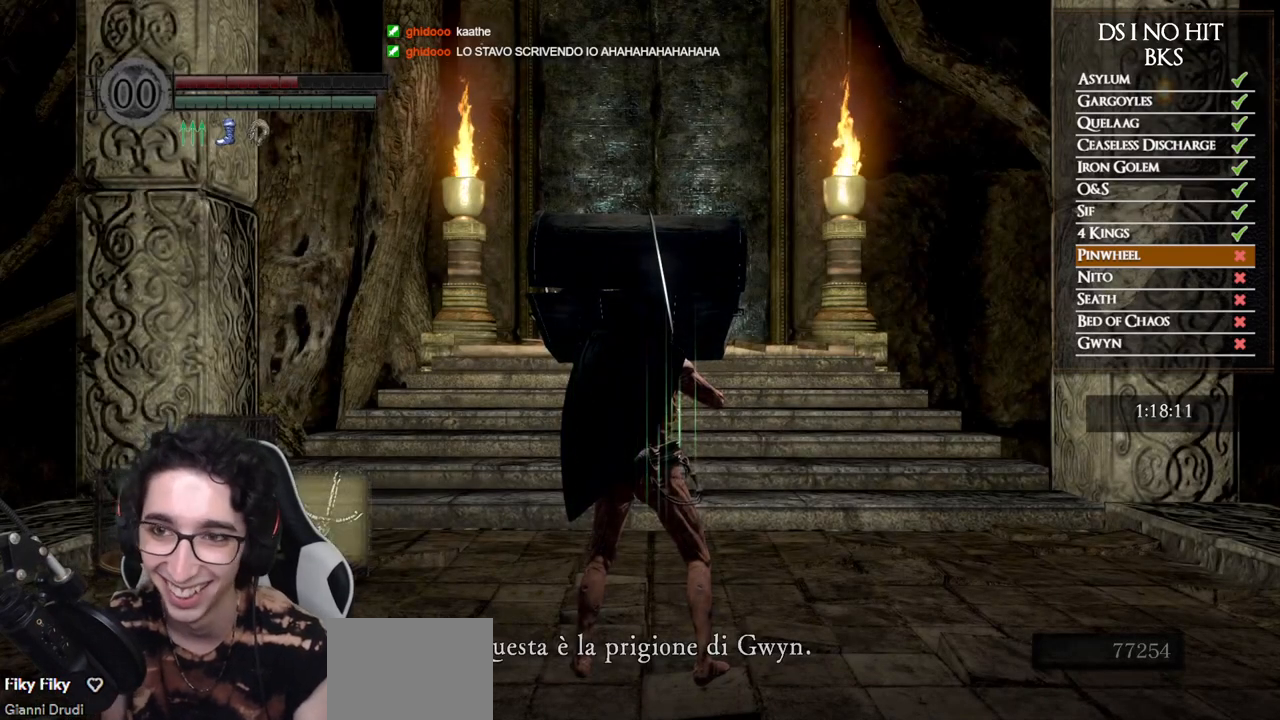
{"buttons": [], "left_stick": "up", "right_stick": "center", "events": [[33, "DPAD_RIGHT", "up"], [317, "left_stick", "up"], [400, "right_stick", "down"], [500, "right_stick", "center"]]}